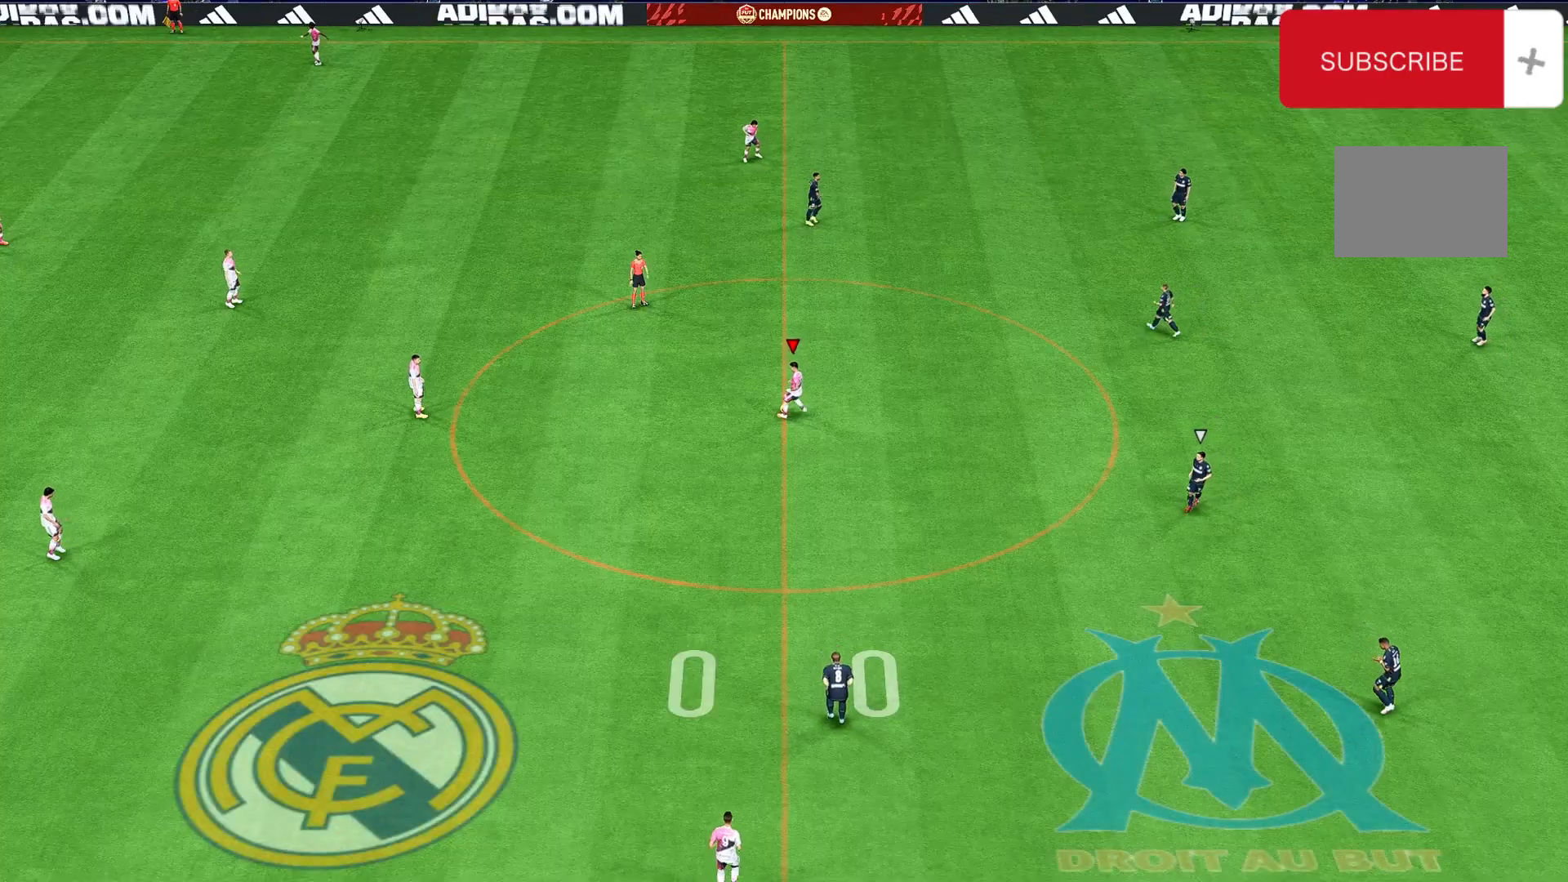
Gameplay with a controller (Xbox layout); each line is a JSON object with the inputs held at the frame after it. "events" lists button and stick changes between this image and that frame as [ms after this image, input, new state], when the widget could be followed in between. Not read: L3 R3.
{"buttons": [], "left_stick": "right", "right_stick": "center", "events": []}
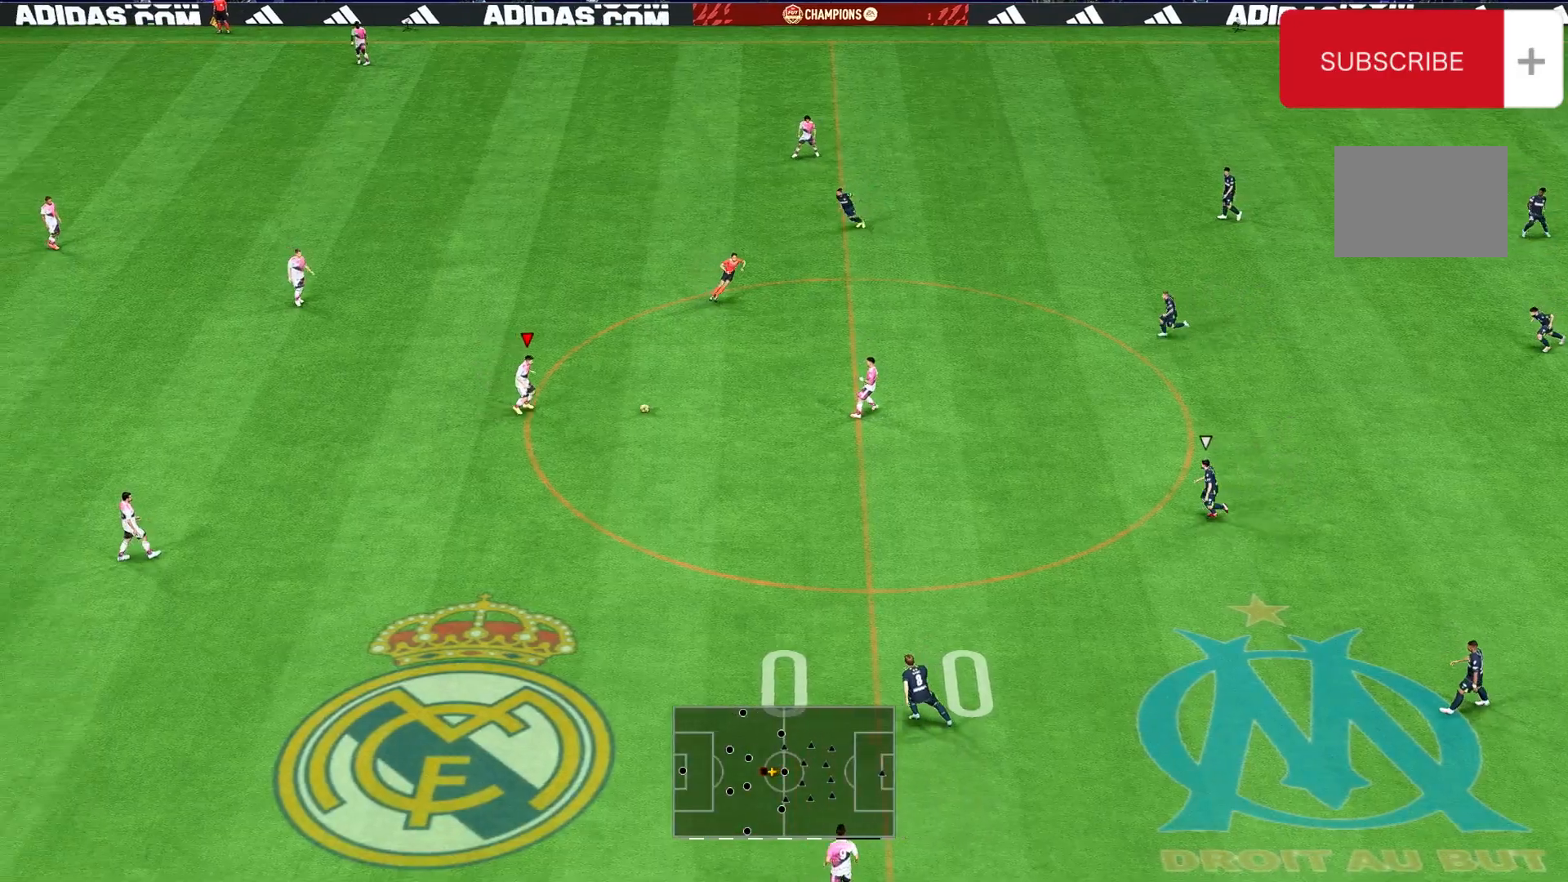
{"buttons": ["R2"], "left_stick": "up-right", "right_stick": "center", "events": [[400, "left_stick", "up-right"], [433, "R2", "down"]]}
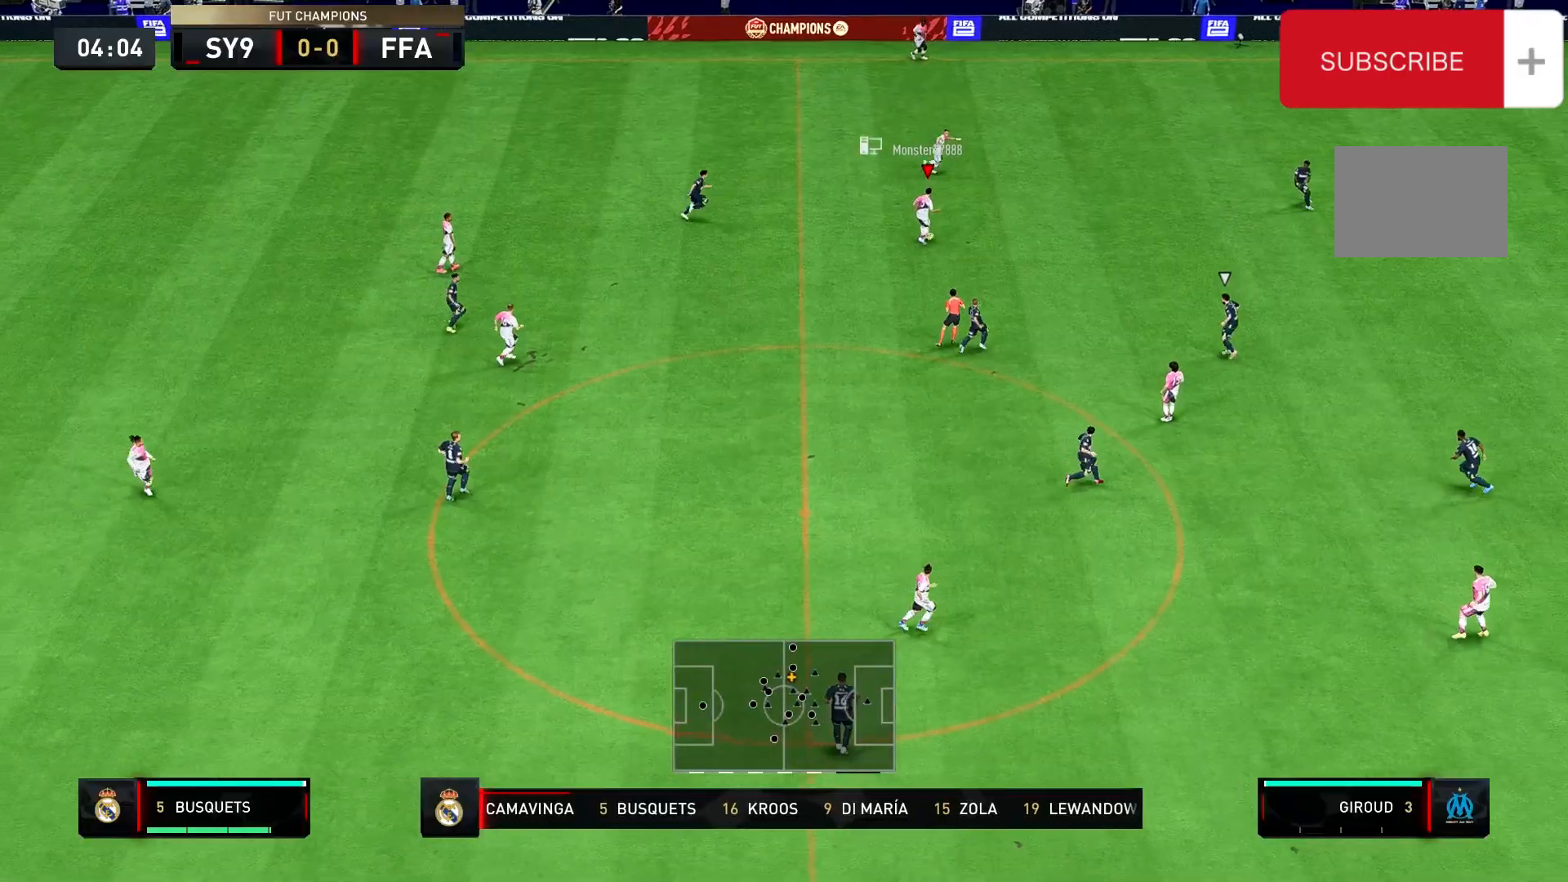
{"buttons": ["R2"], "left_stick": "up-right", "right_stick": "center", "events": []}
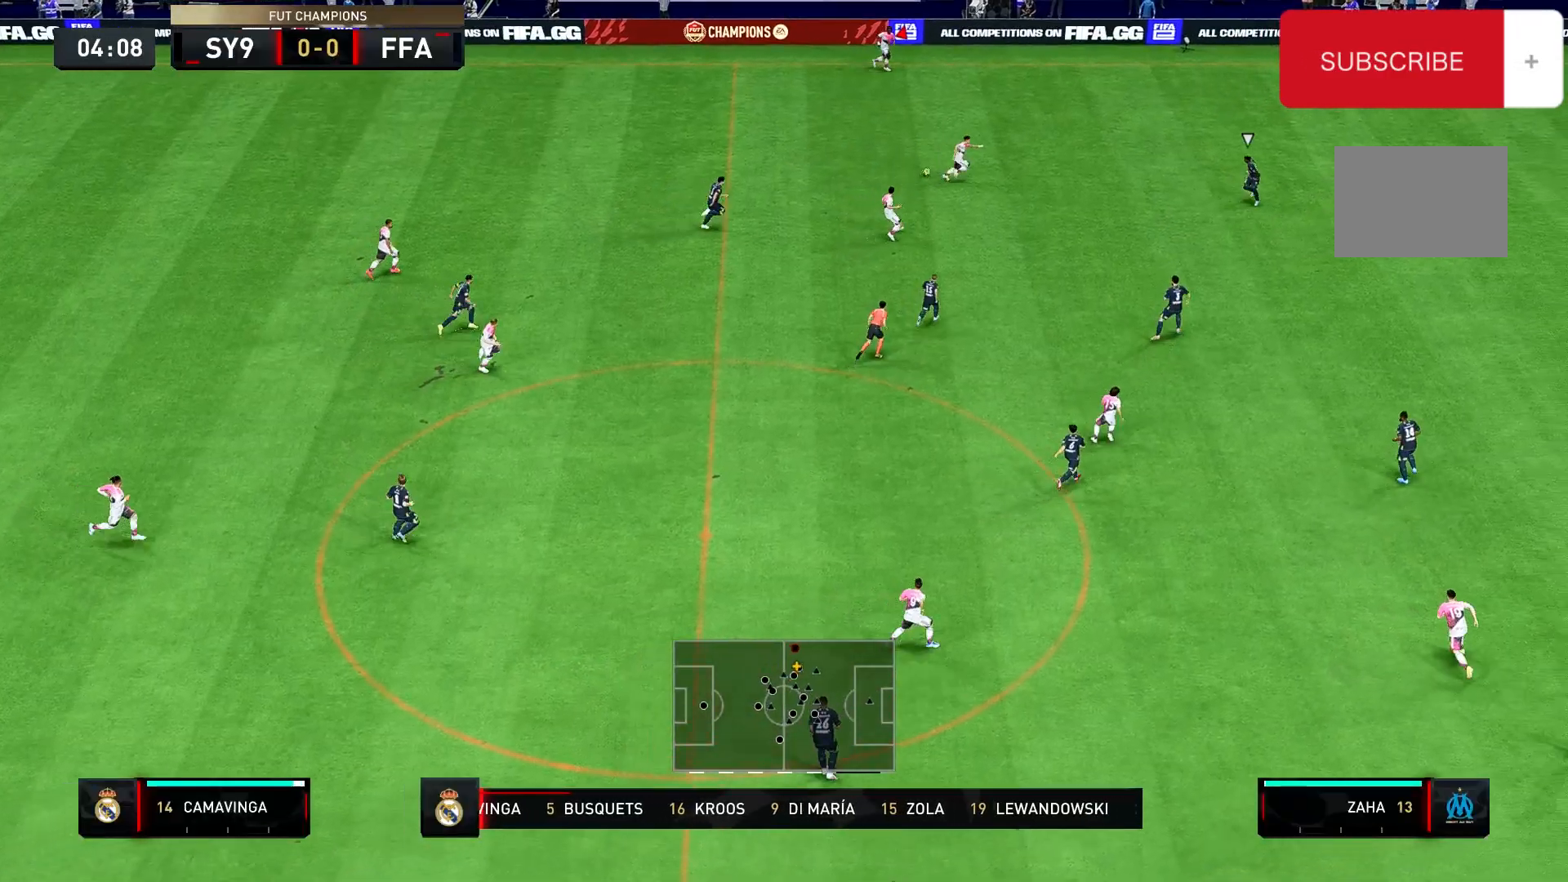
{"buttons": [], "left_stick": "right", "right_stick": "center", "events": [[367, "left_stick", "right"], [500, "R2", "up"]]}
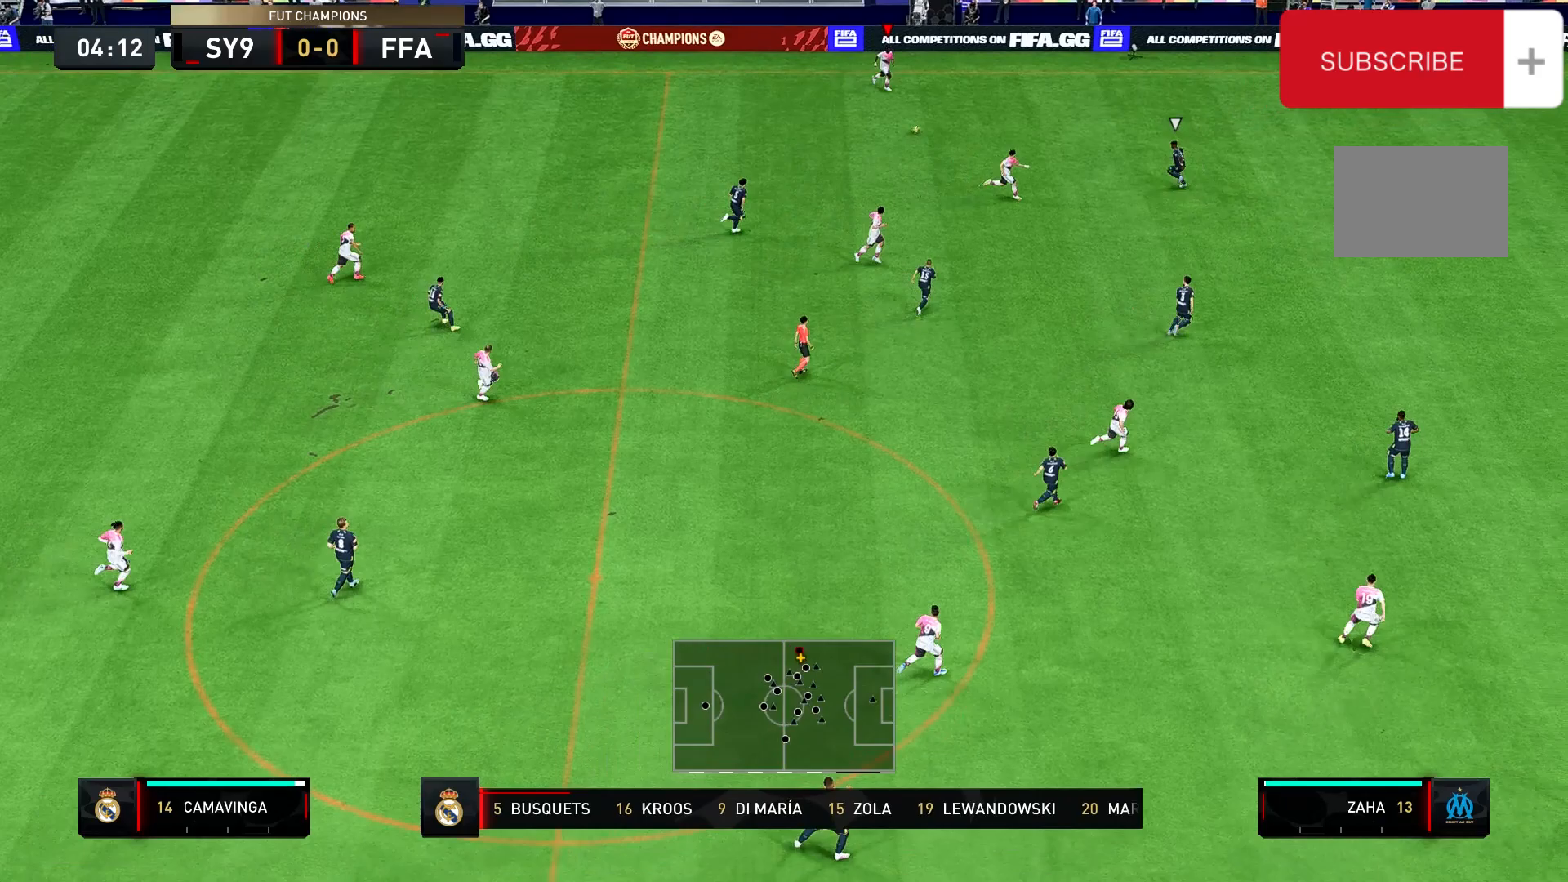
{"buttons": [], "left_stick": "down-right", "right_stick": "center", "events": [[267, "left_stick", "down-right"]]}
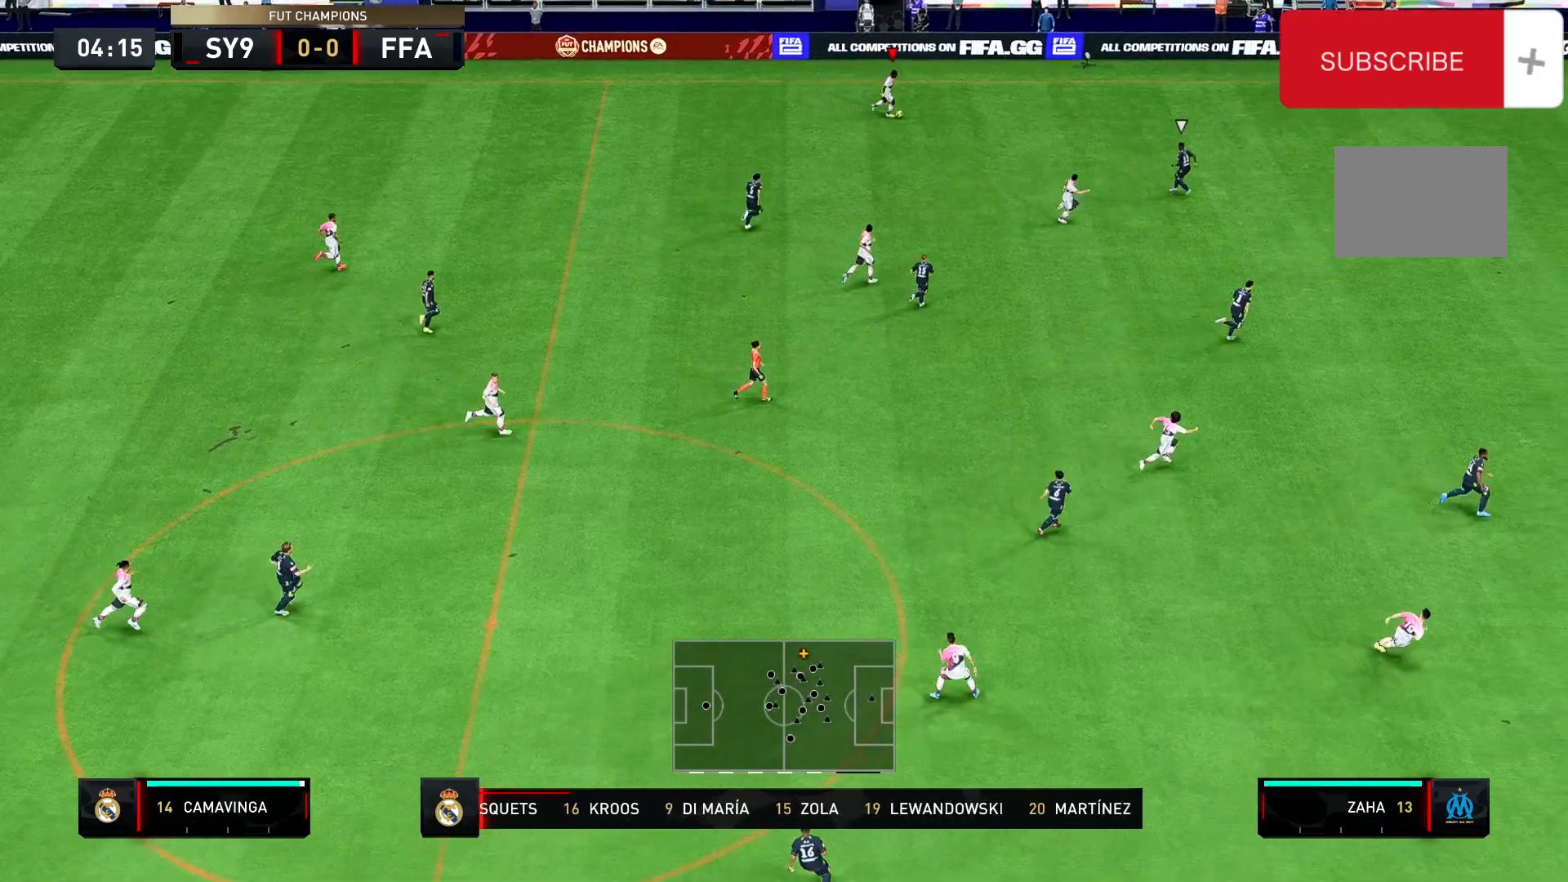
{"buttons": [], "left_stick": "right", "right_stick": "center", "events": [[233, "left_stick", "right"]]}
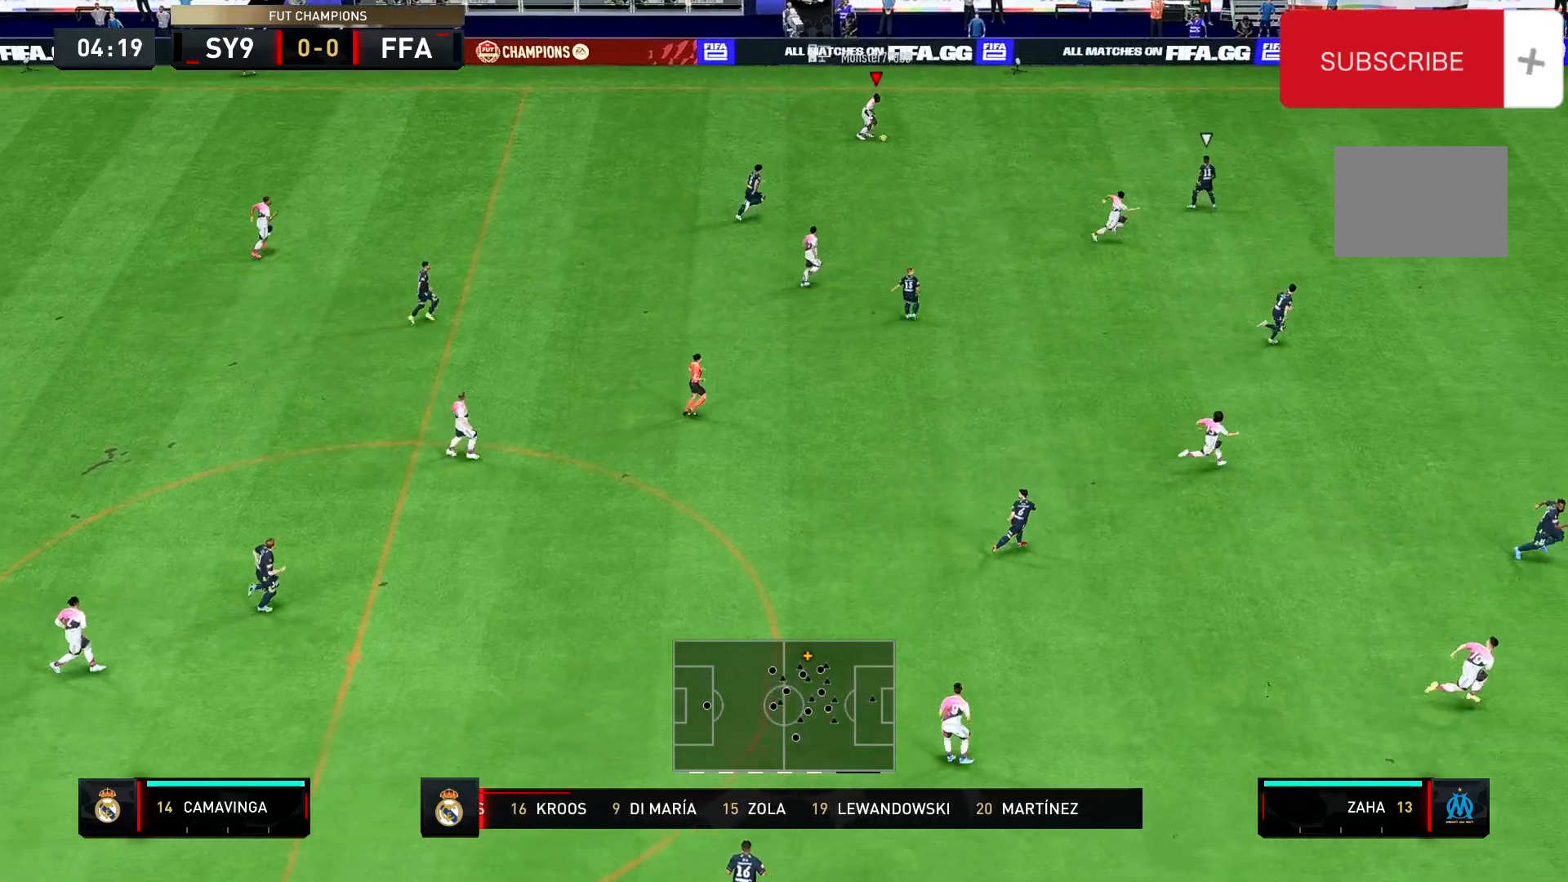
{"buttons": [], "left_stick": "down-right", "right_stick": "center", "events": [[367, "left_stick", "down-right"]]}
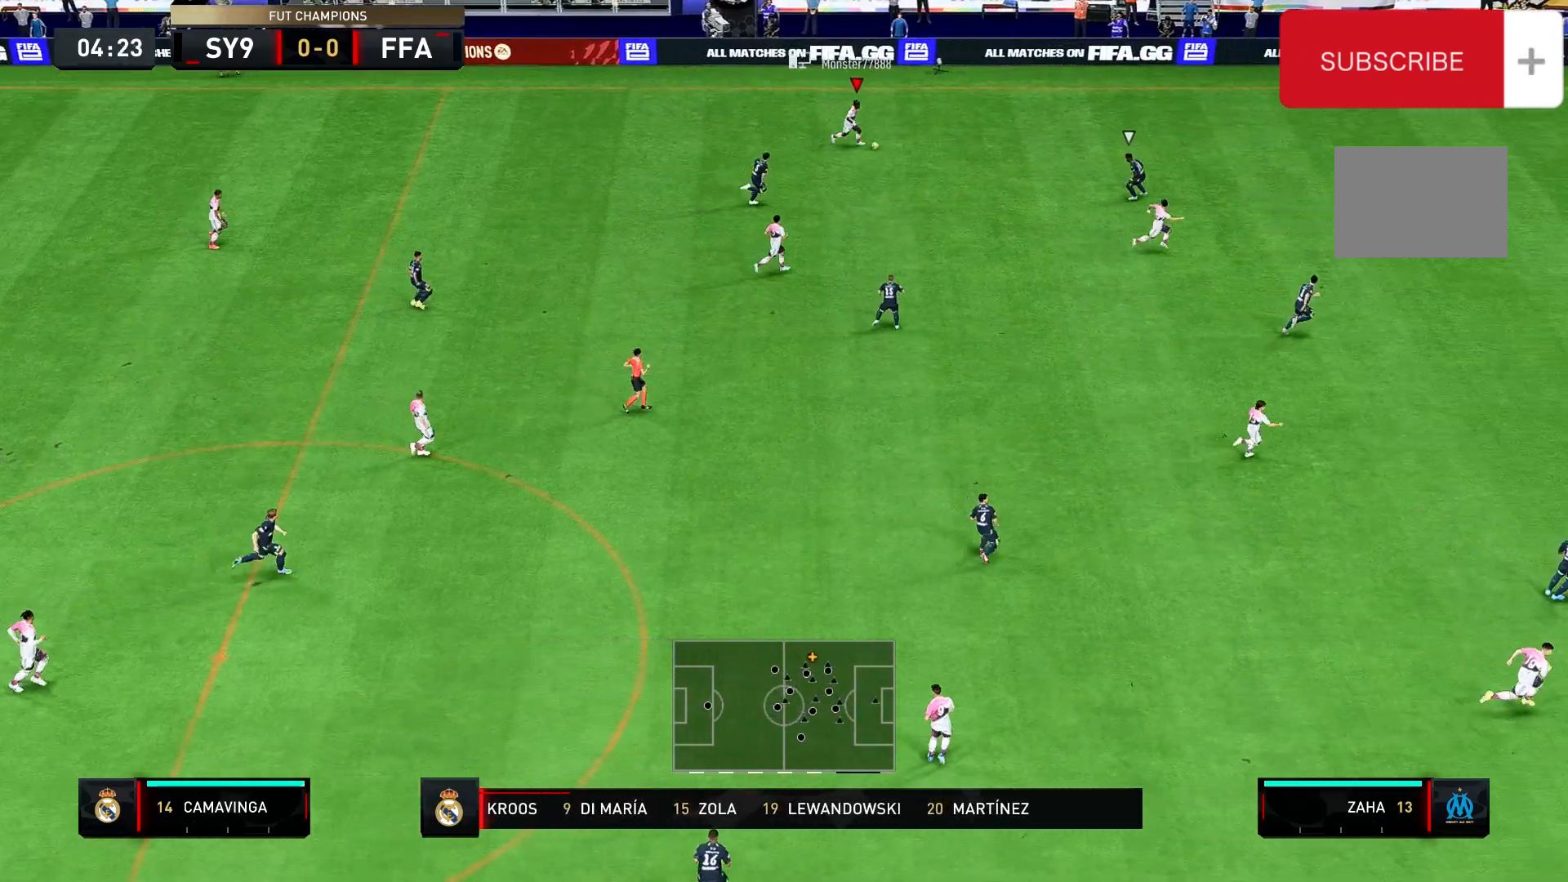
{"buttons": ["R2"], "left_stick": "down-right", "right_stick": "center", "events": [[467, "R2", "down"]]}
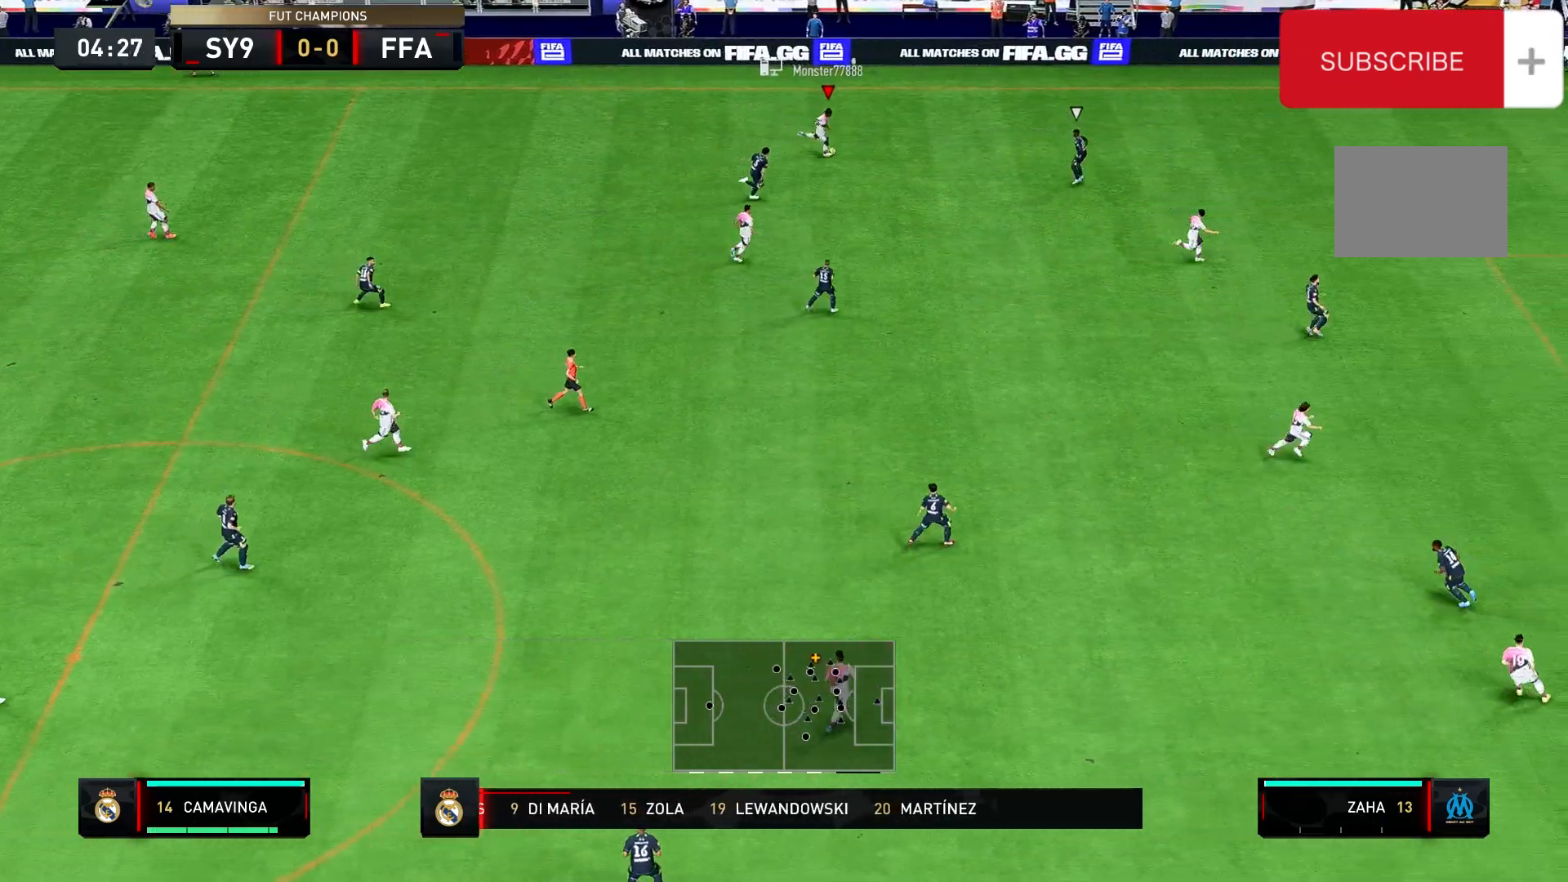
{"buttons": ["R2"], "left_stick": "down-right", "right_stick": "center", "events": []}
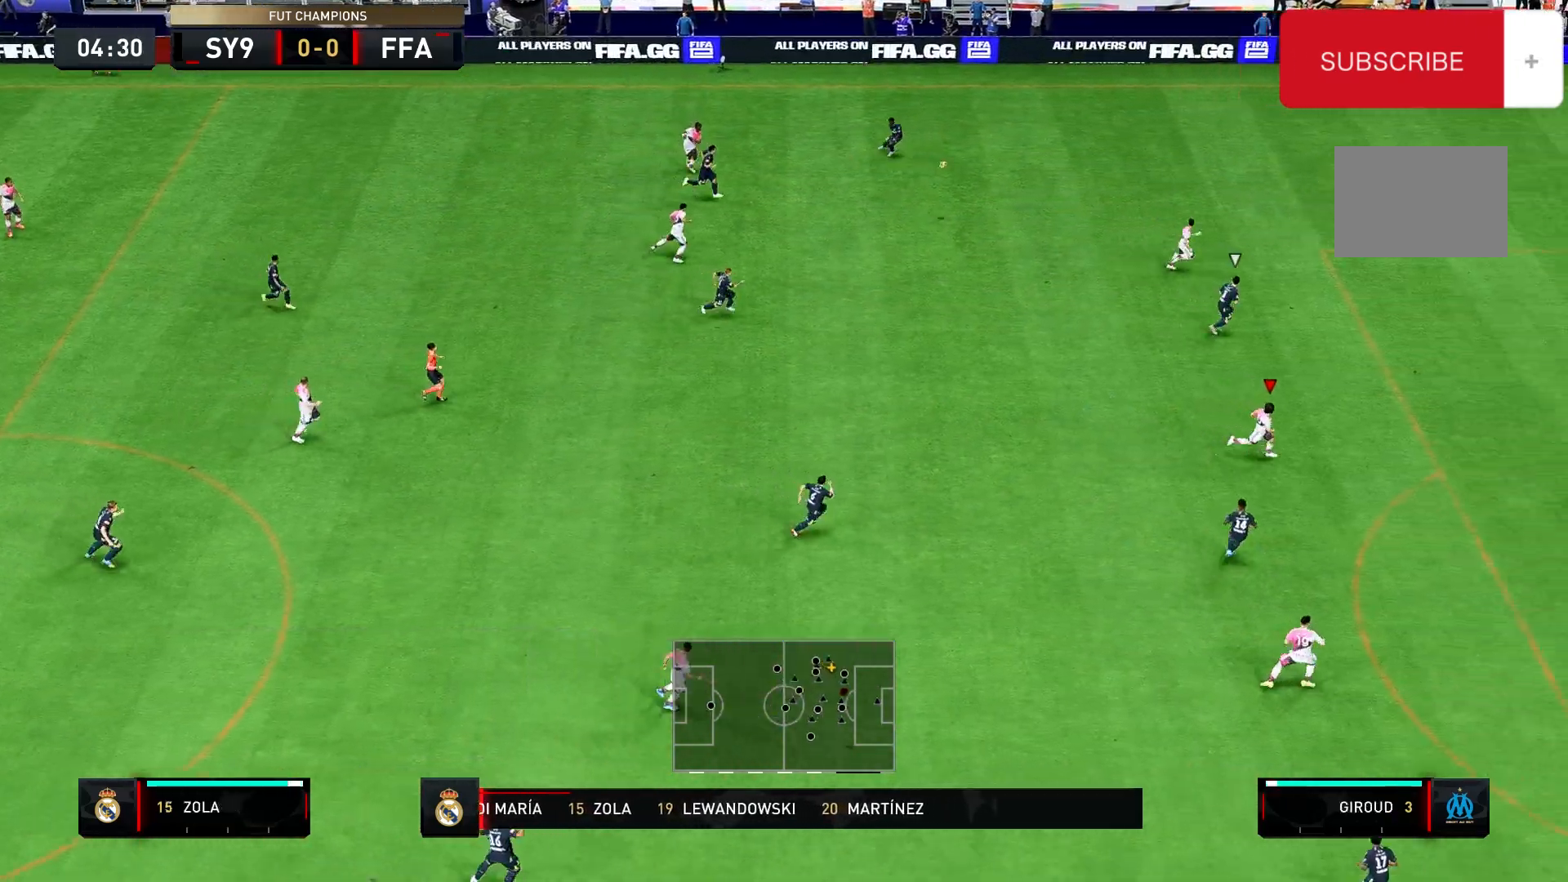
{"buttons": ["R2"], "left_stick": "down-right", "right_stick": "center", "events": []}
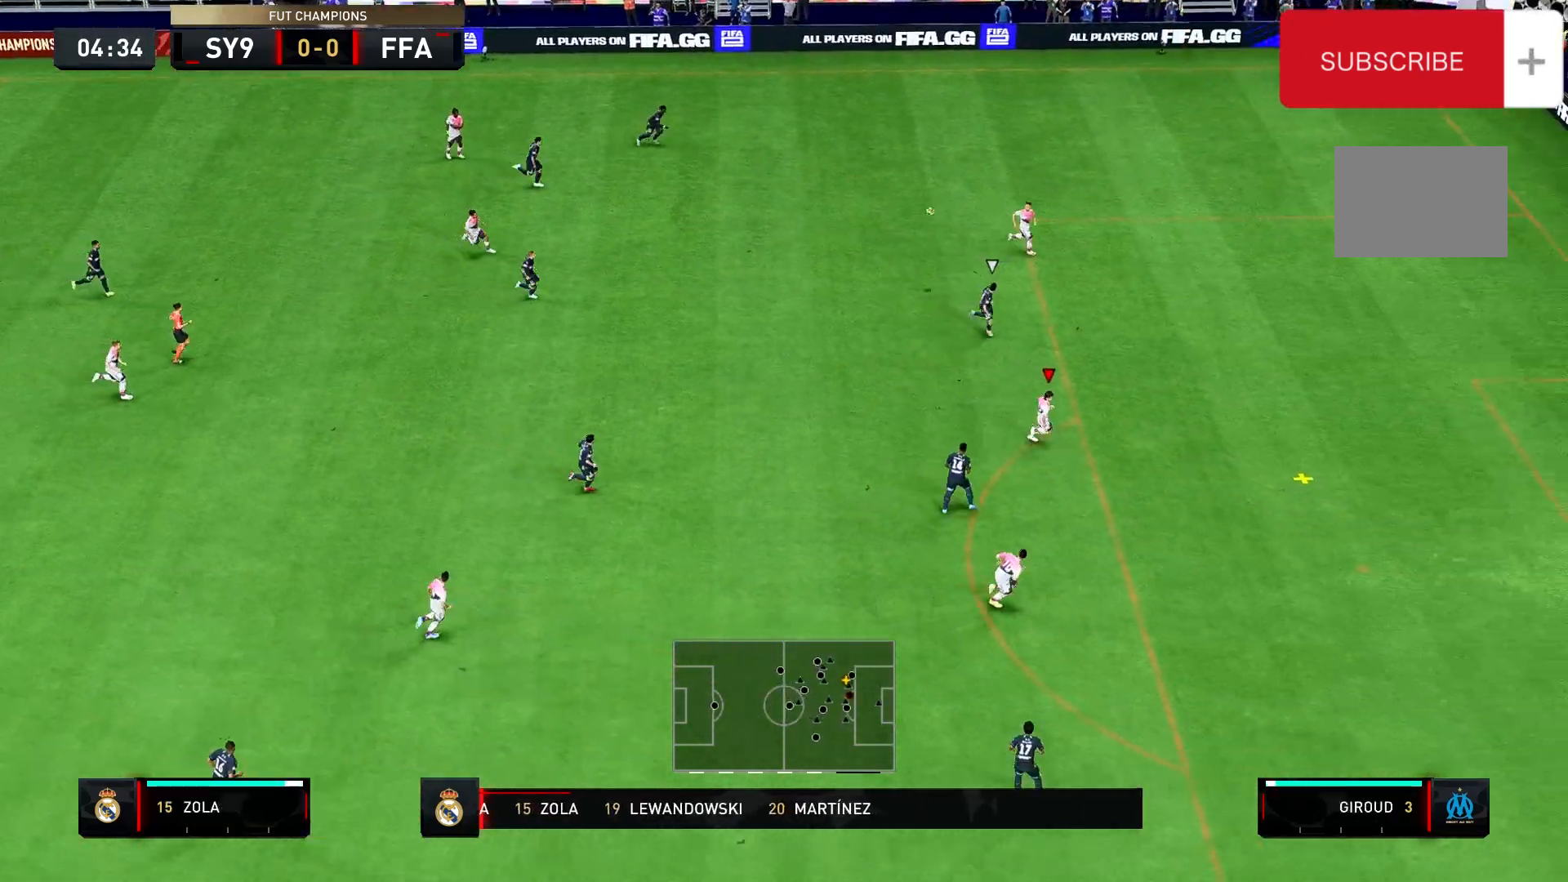
{"buttons": [], "left_stick": "up-right", "right_stick": "center", "events": [[167, "left_stick", "right"], [333, "R2", "up"], [367, "left_stick", "up-right"]]}
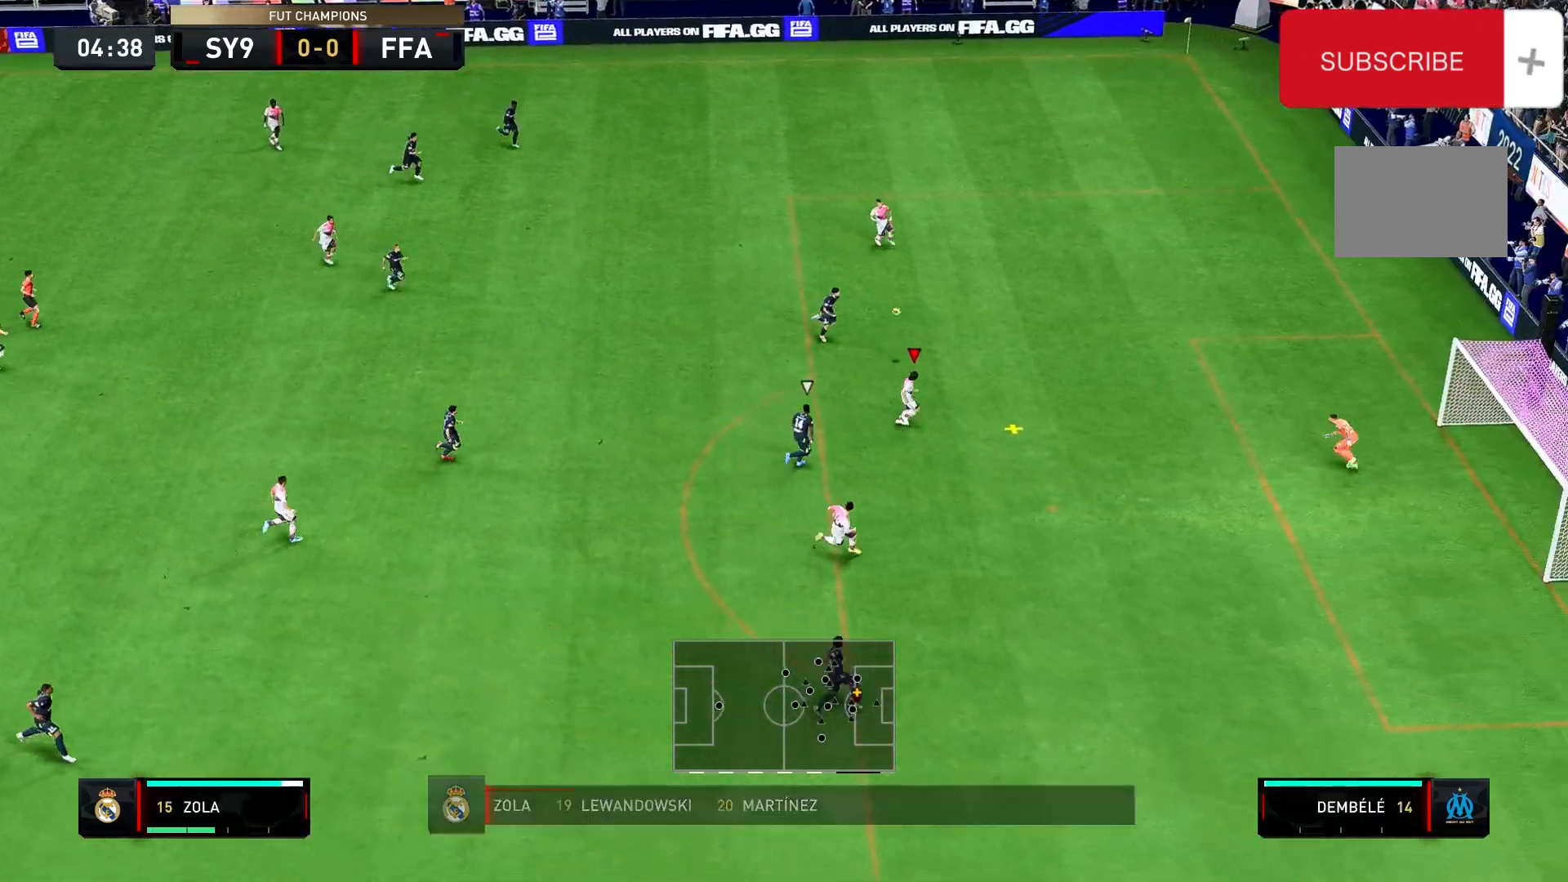
{"buttons": ["B", "R2"], "left_stick": "up-right", "right_stick": "center", "events": [[100, "R2", "down"], [167, "R2", "up"], [233, "R2", "down"], [333, "B", "down"]]}
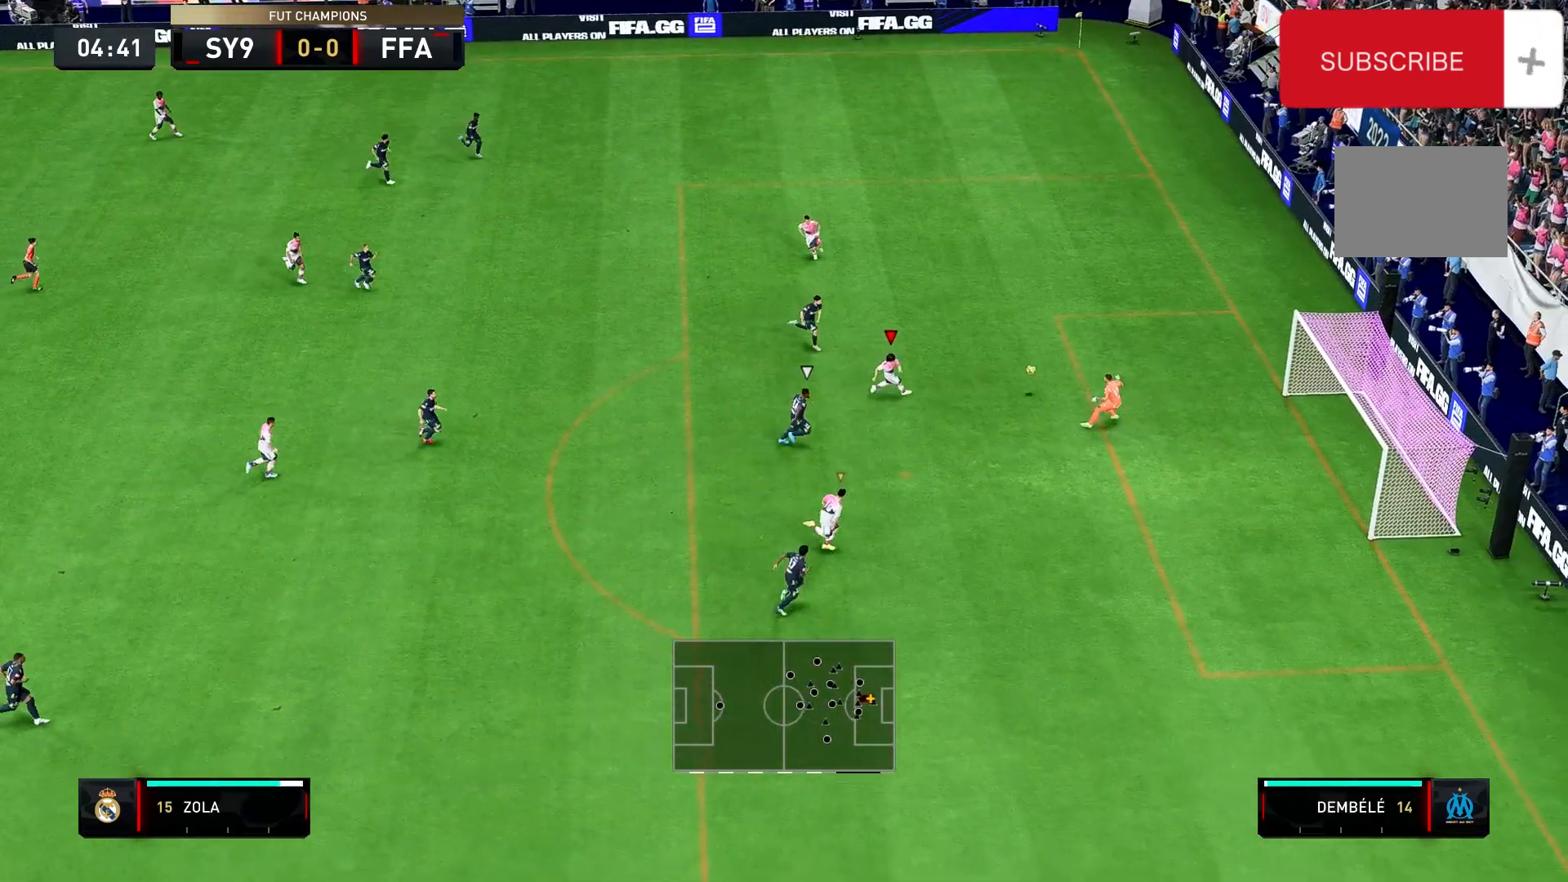
{"buttons": ["R2"], "left_stick": "center", "right_stick": "center", "events": [[33, "B", "up"], [400, "left_stick", "center"]]}
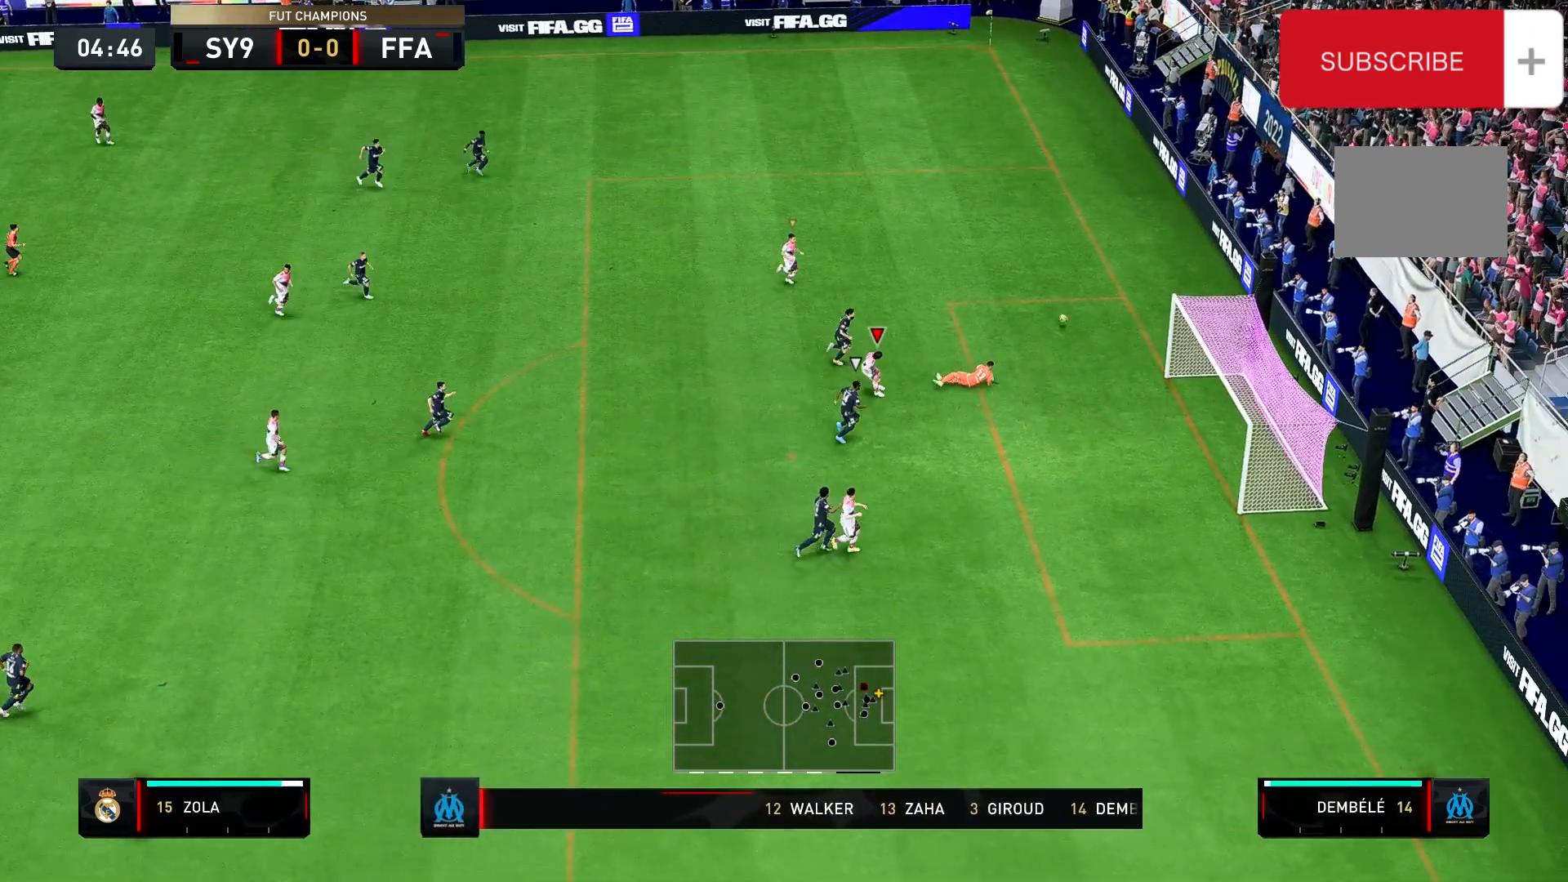
{"buttons": [], "left_stick": "right", "right_stick": "center", "events": [[133, "R2", "up"], [300, "left_stick", "right"]]}
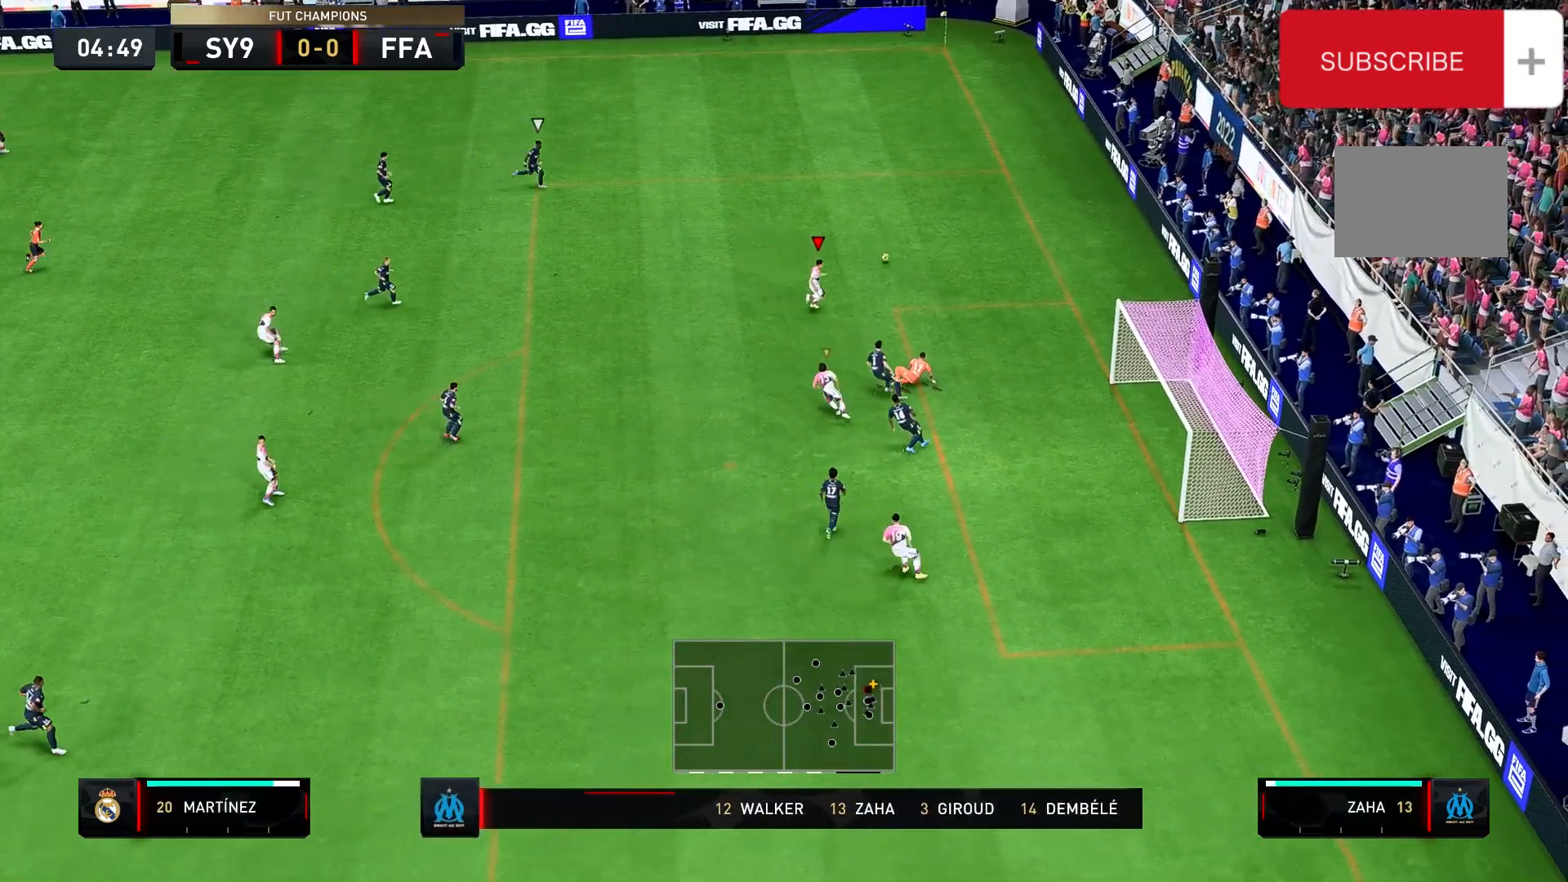
{"buttons": ["R2"], "left_stick": "up-left", "right_stick": "center", "events": [[67, "left_stick", "up-right"], [133, "R2", "down"], [200, "left_stick", "up"], [300, "left_stick", "up-left"]]}
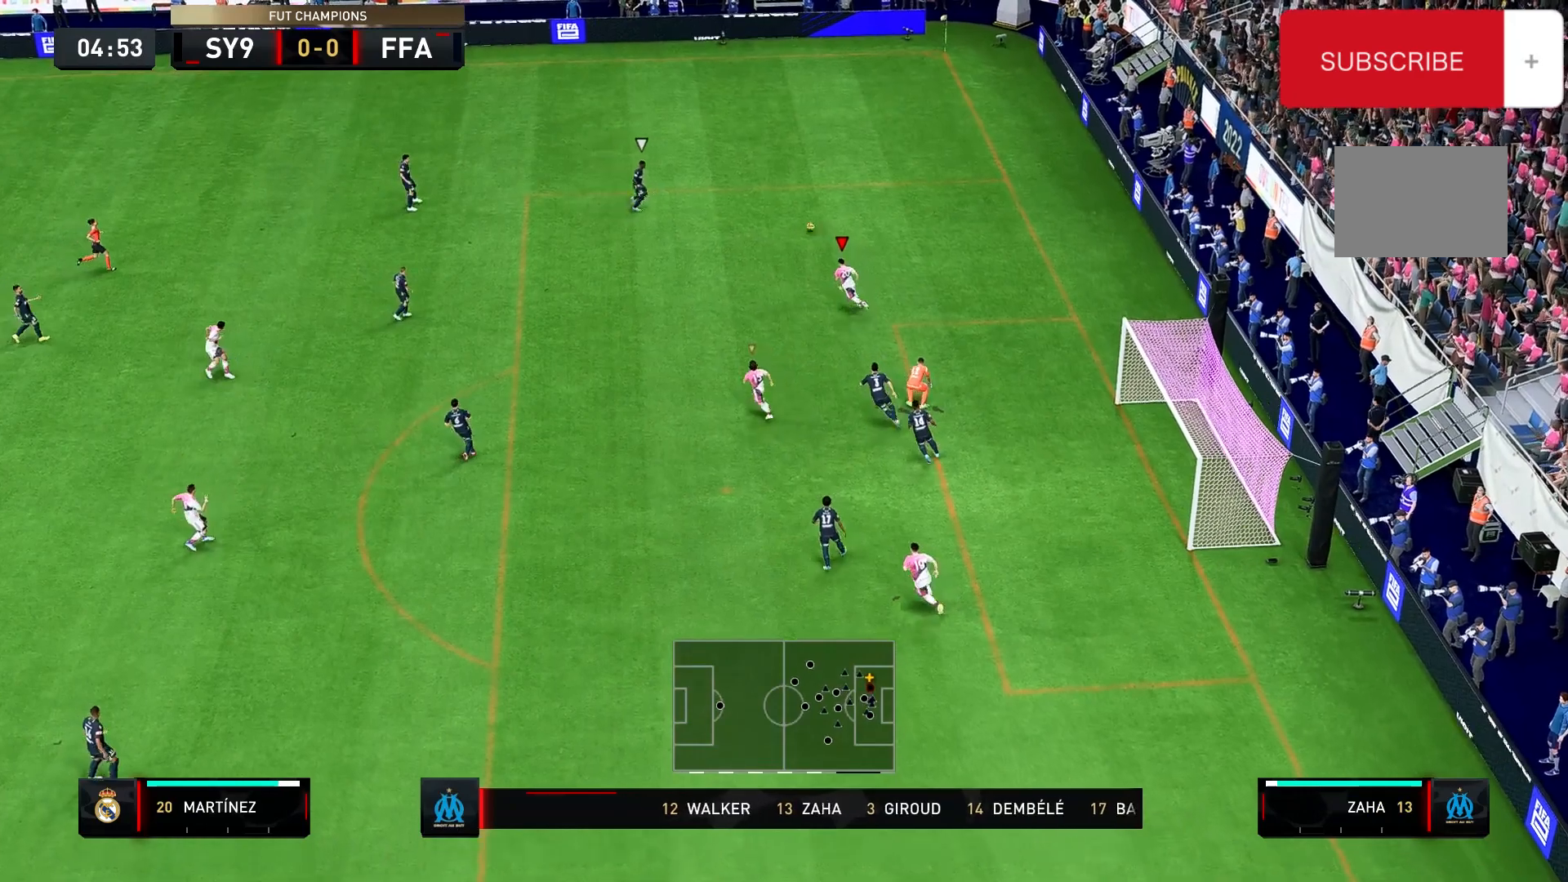
{"buttons": ["R2"], "left_stick": "up-left", "right_stick": "center", "events": []}
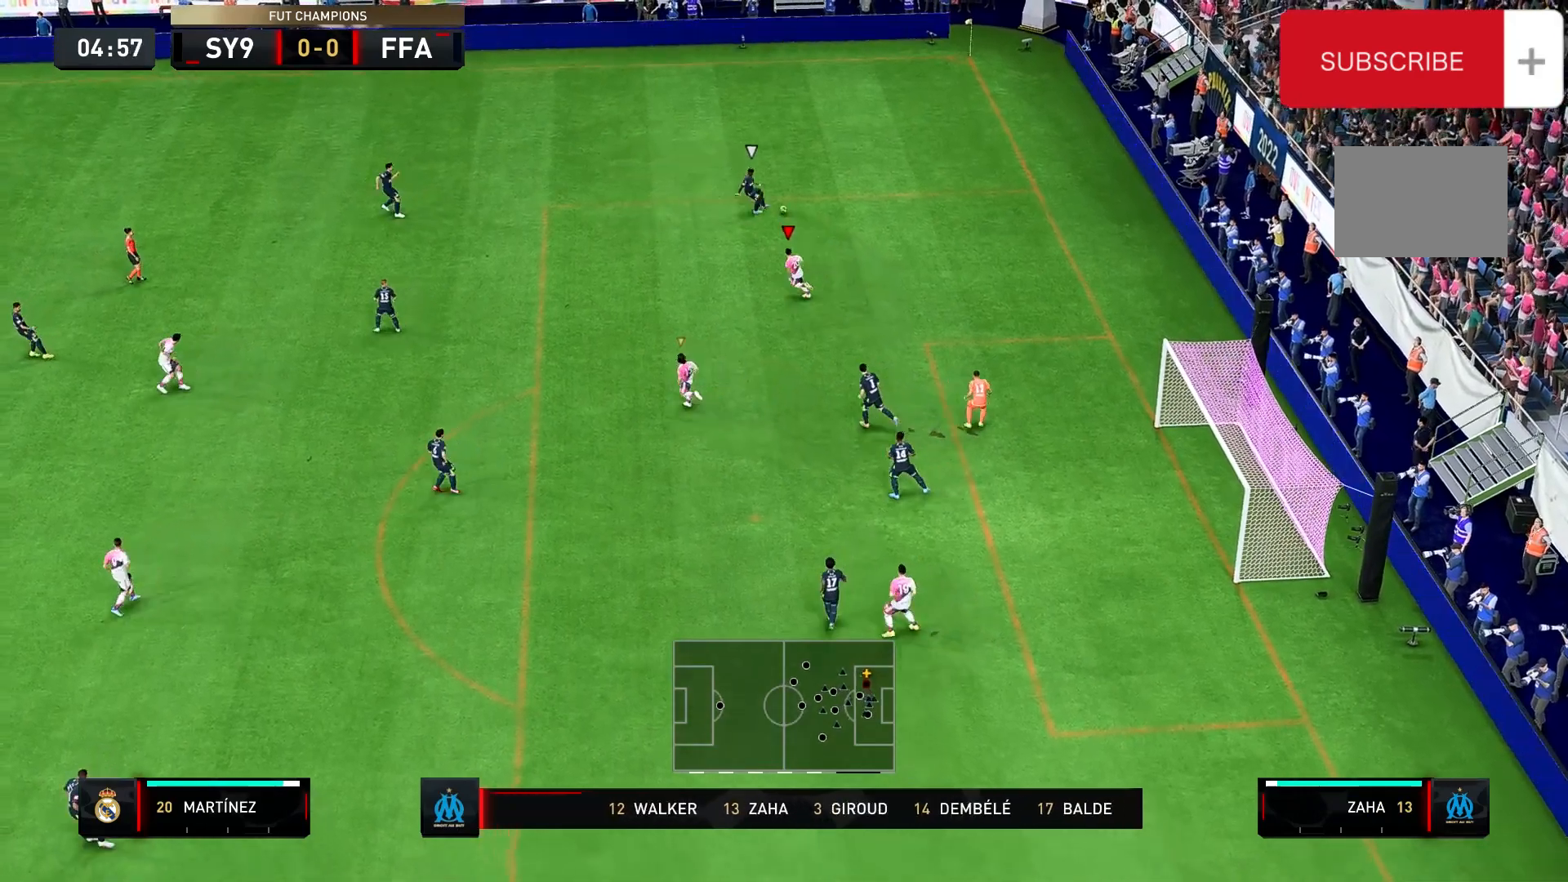
{"buttons": ["R2"], "left_stick": "up-left", "right_stick": "center", "events": []}
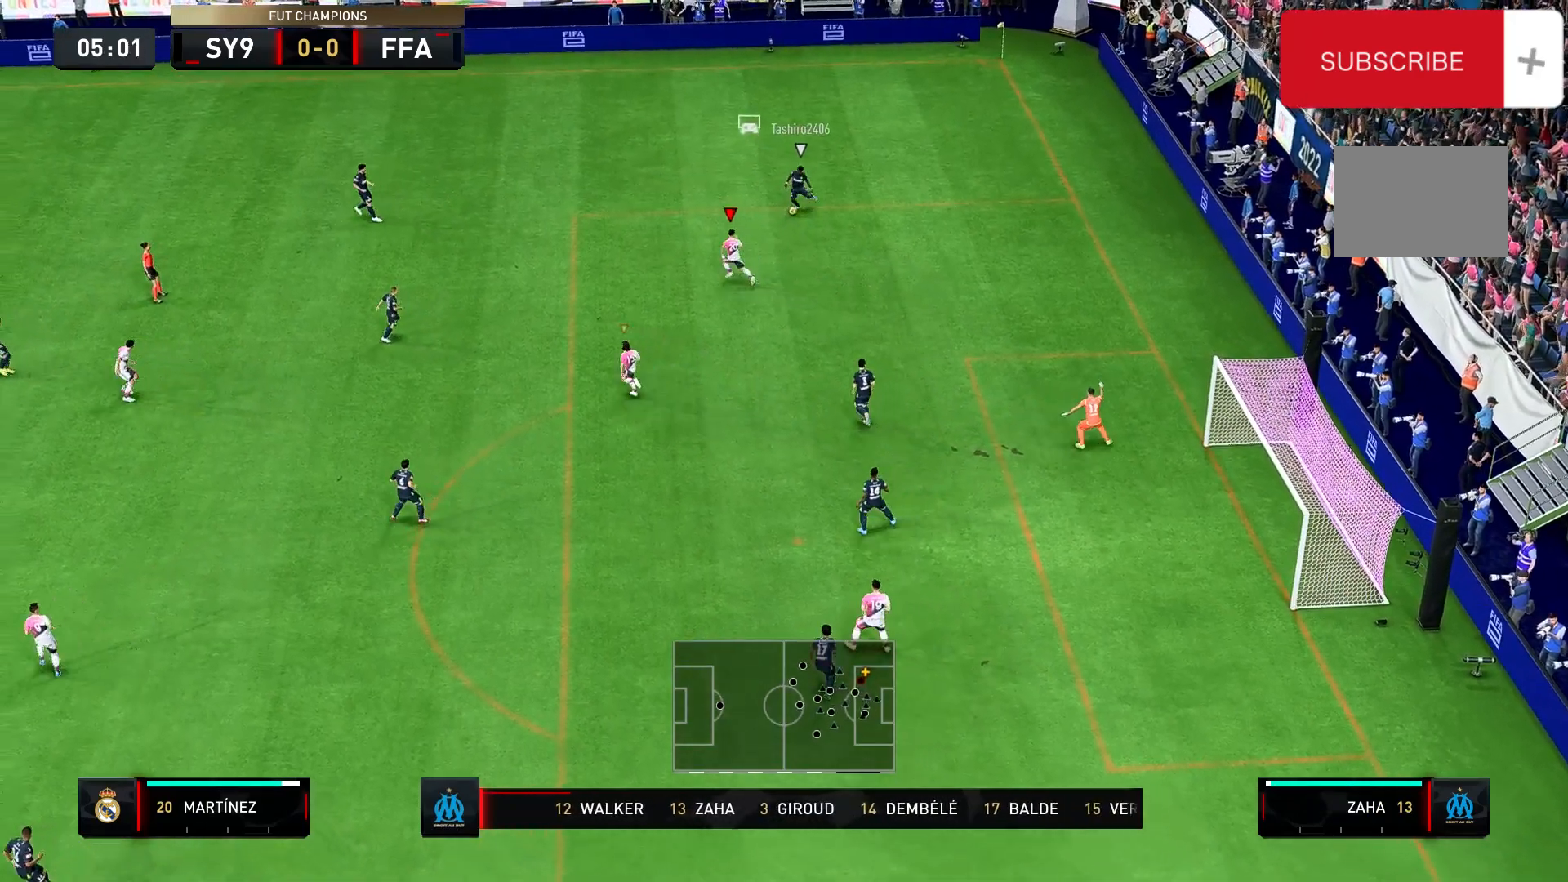
{"buttons": ["R2"], "left_stick": "up-left", "right_stick": "center", "events": []}
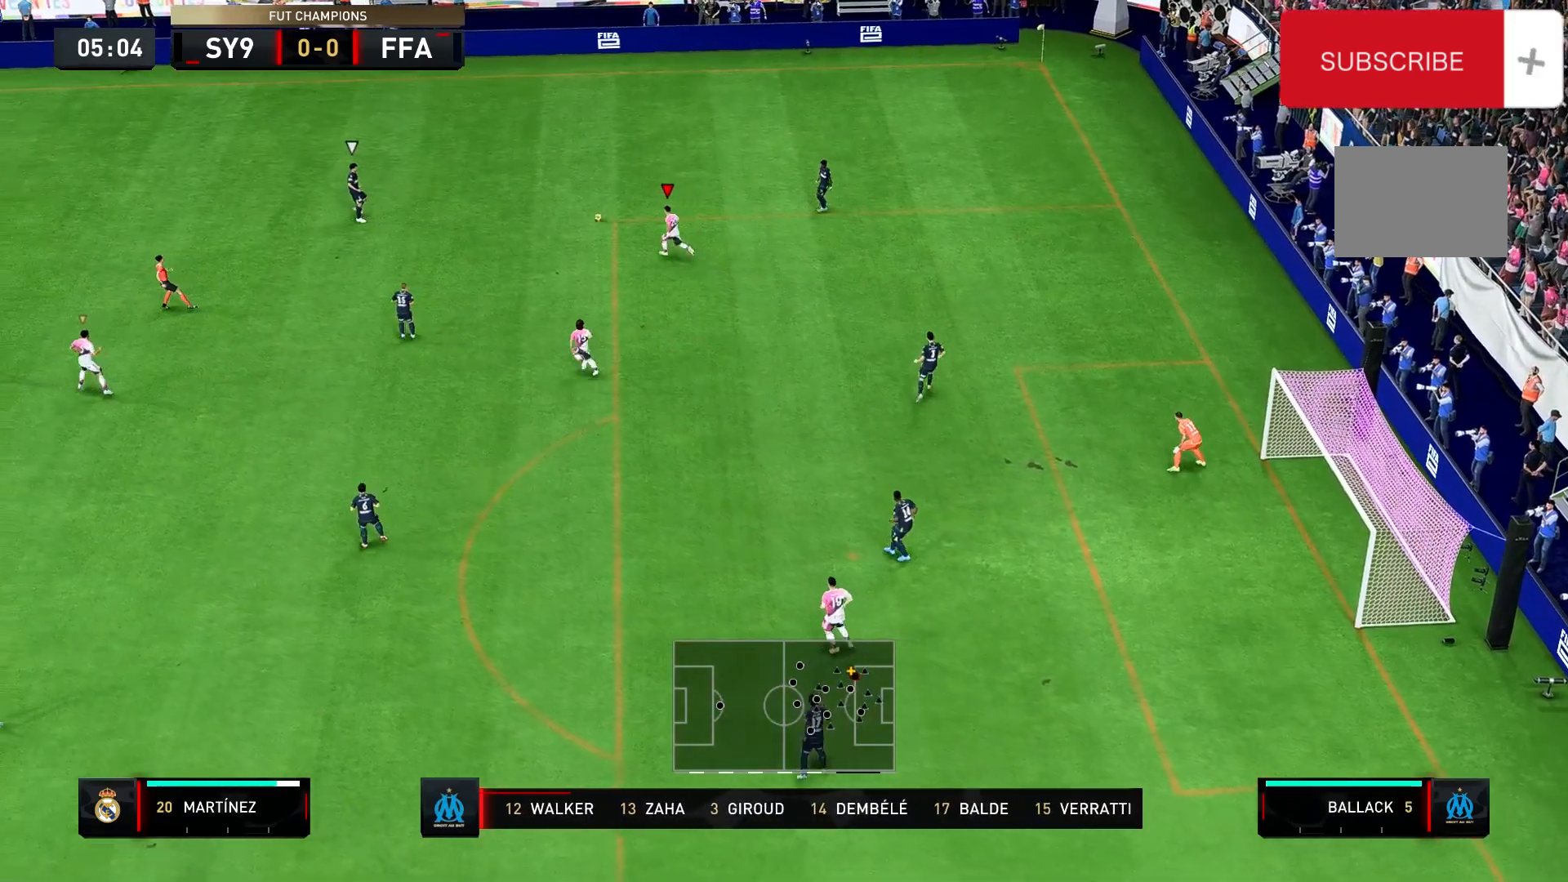
{"buttons": [], "left_stick": "left", "right_stick": "center", "events": [[300, "left_stick", "left"], [500, "R2", "up"]]}
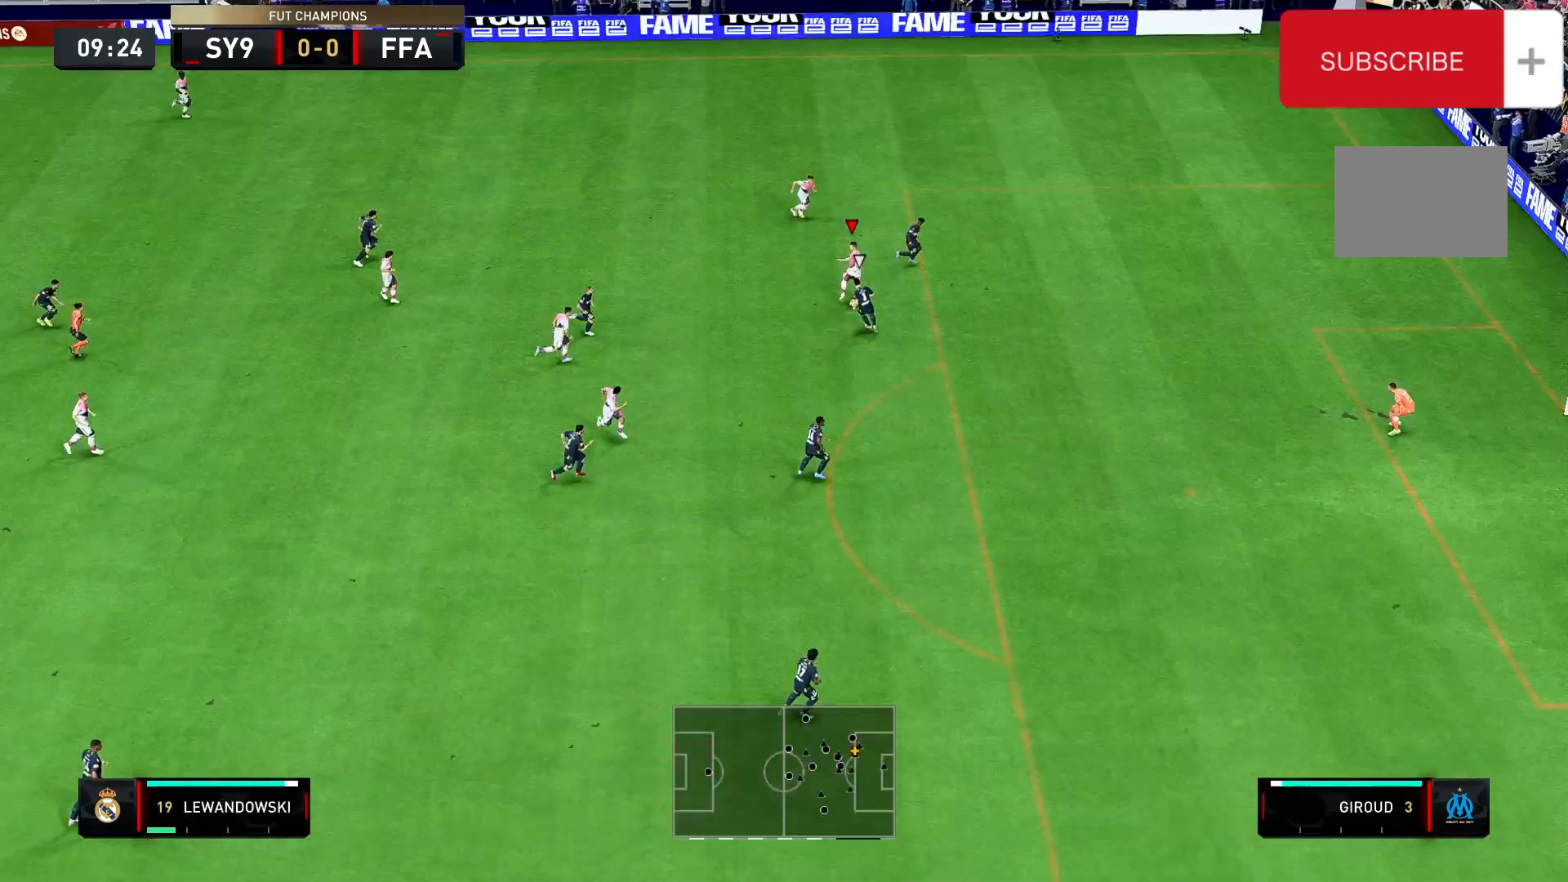
{"buttons": [], "left_stick": "down-right", "right_stick": "center"}
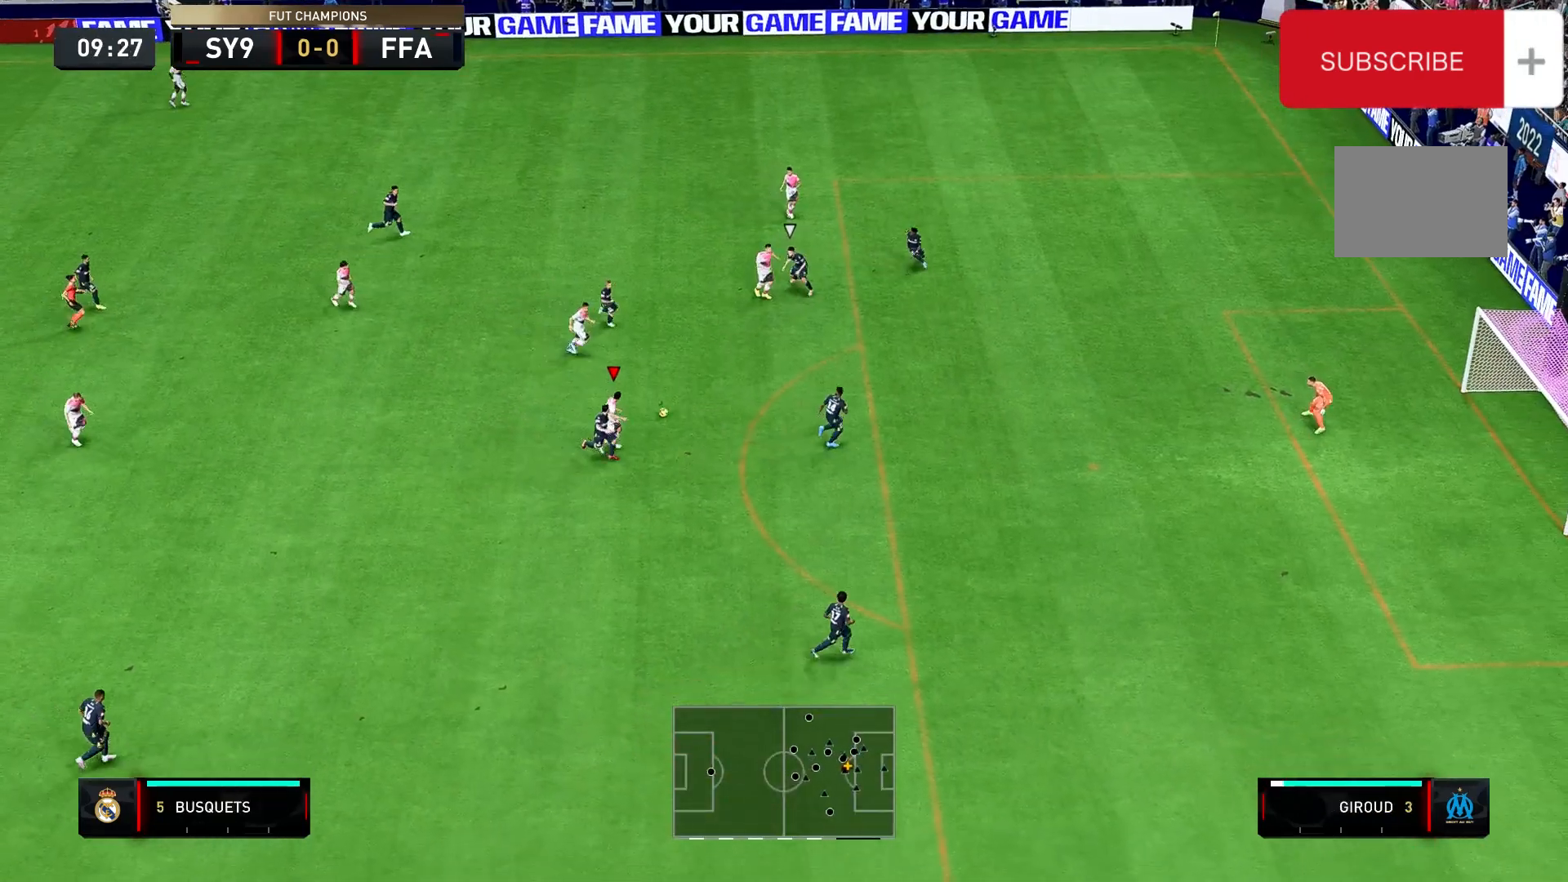
{"buttons": [], "left_stick": "up-right", "right_stick": "center", "events": [[200, "left_stick", "up-right"]]}
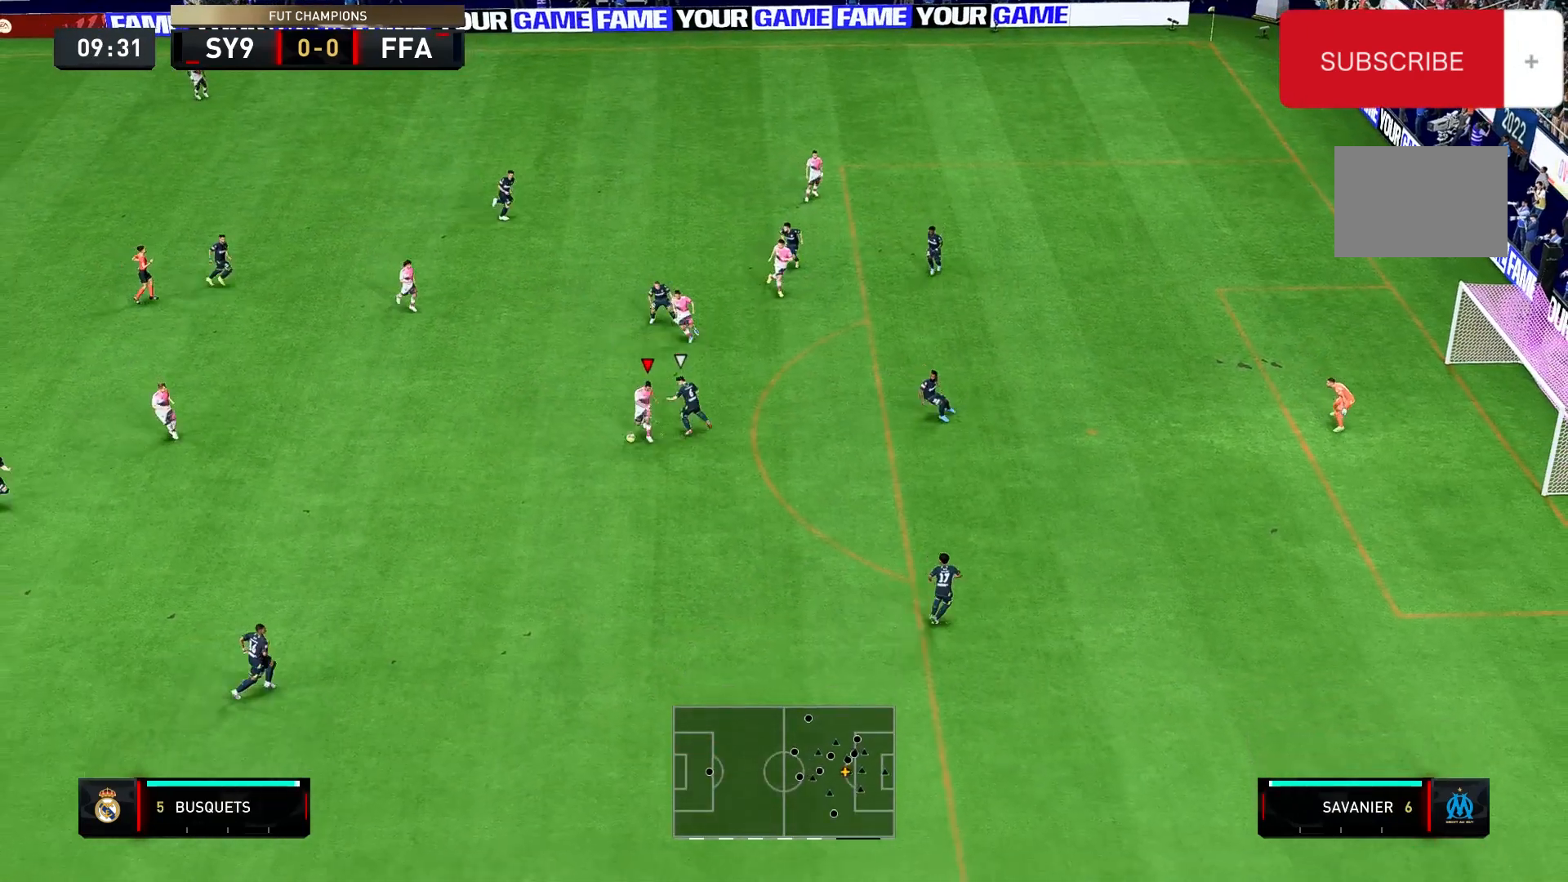
{"buttons": [], "left_stick": "up-right", "right_stick": "center", "events": []}
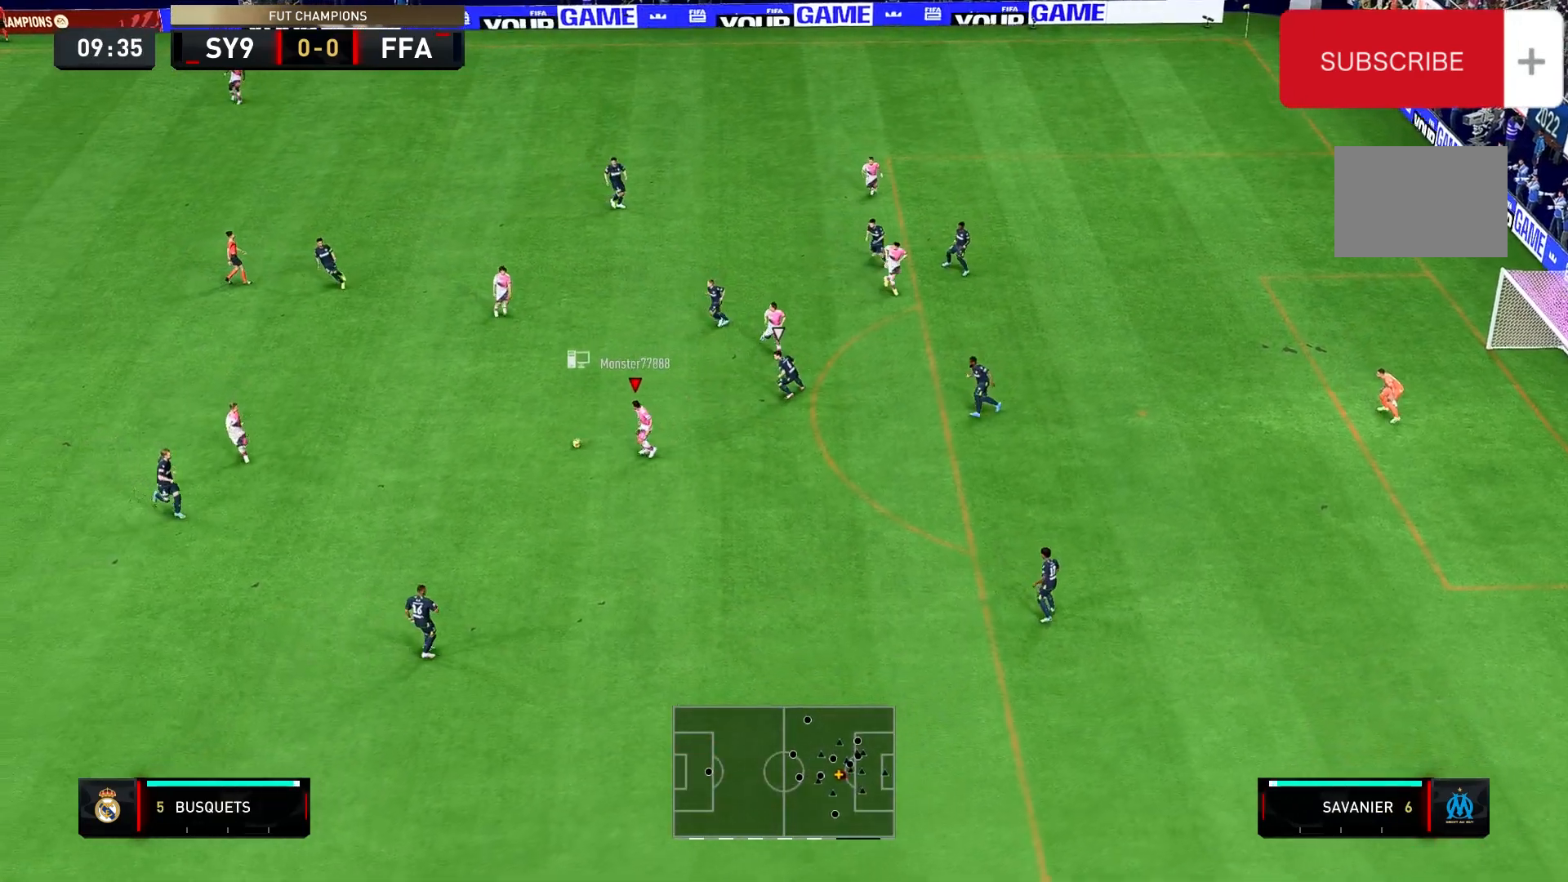
{"buttons": [], "left_stick": "up", "right_stick": "center", "events": [[67, "left_stick", "up"], [233, "A", "down"], [400, "A", "up"]]}
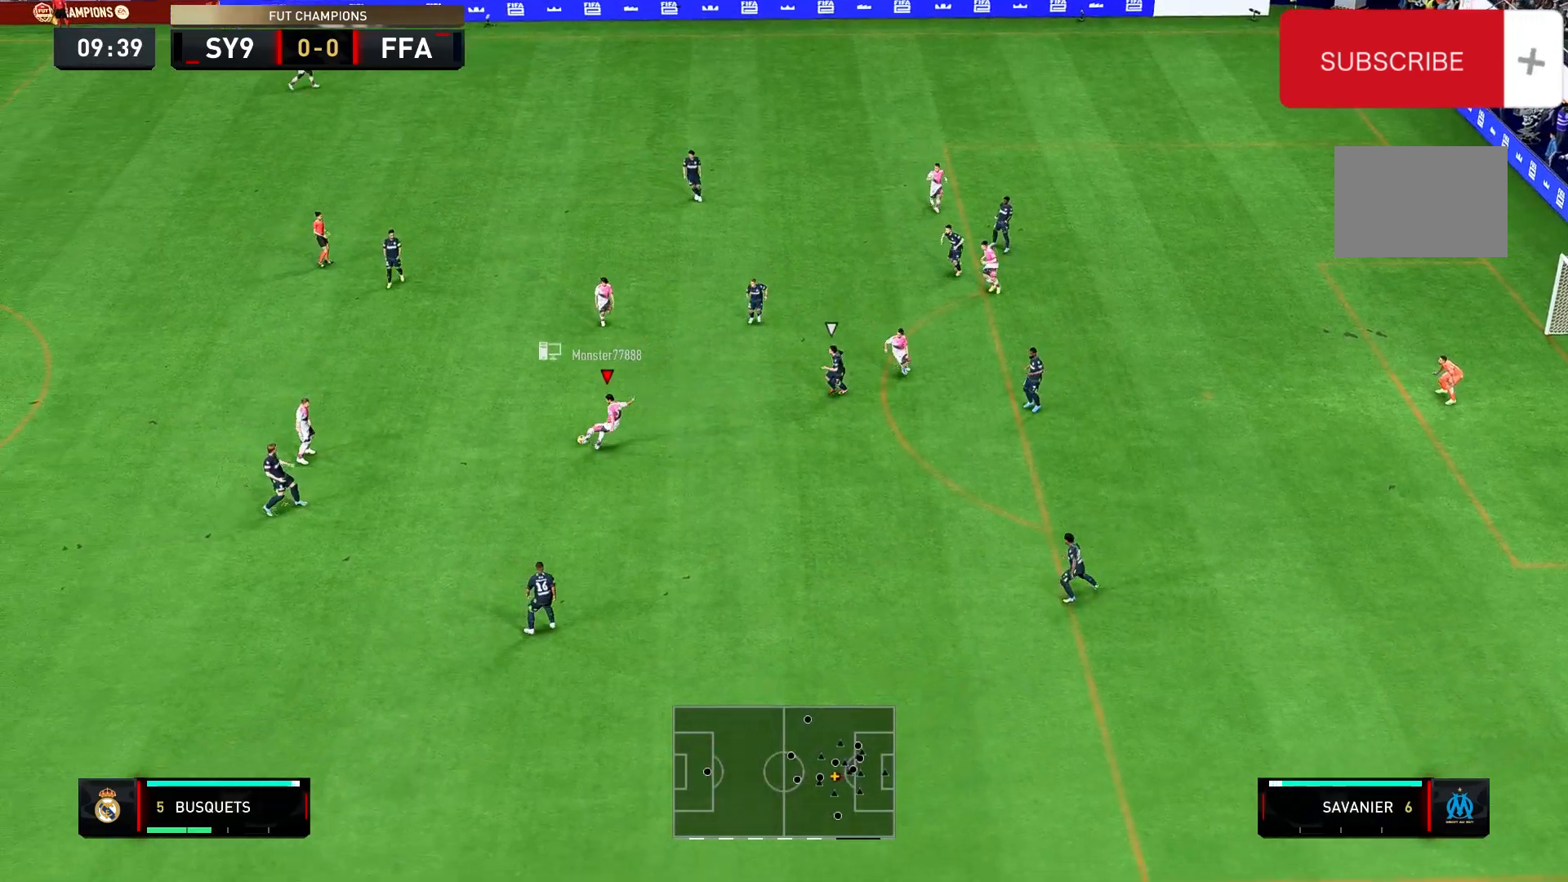
{"buttons": ["A"], "left_stick": "down-right", "right_stick": "center", "events": [[100, "left_stick", "up-right"], [233, "left_stick", "right"], [333, "left_stick", "down-right"], [400, "A", "down"]]}
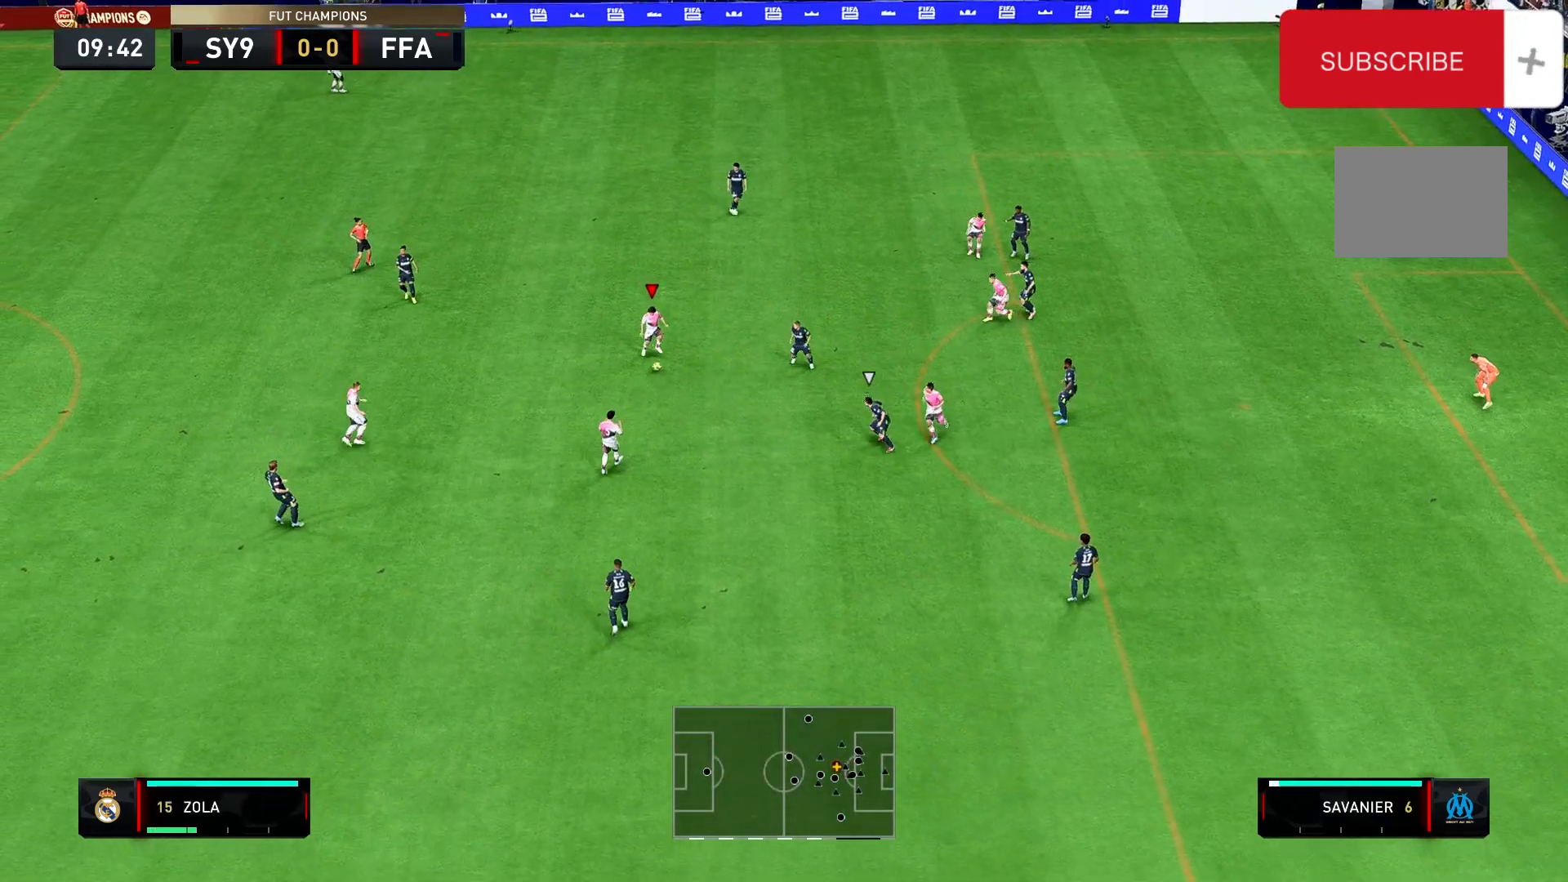
{"buttons": [], "left_stick": "down-right", "right_stick": "center", "events": [[33, "A", "up"]]}